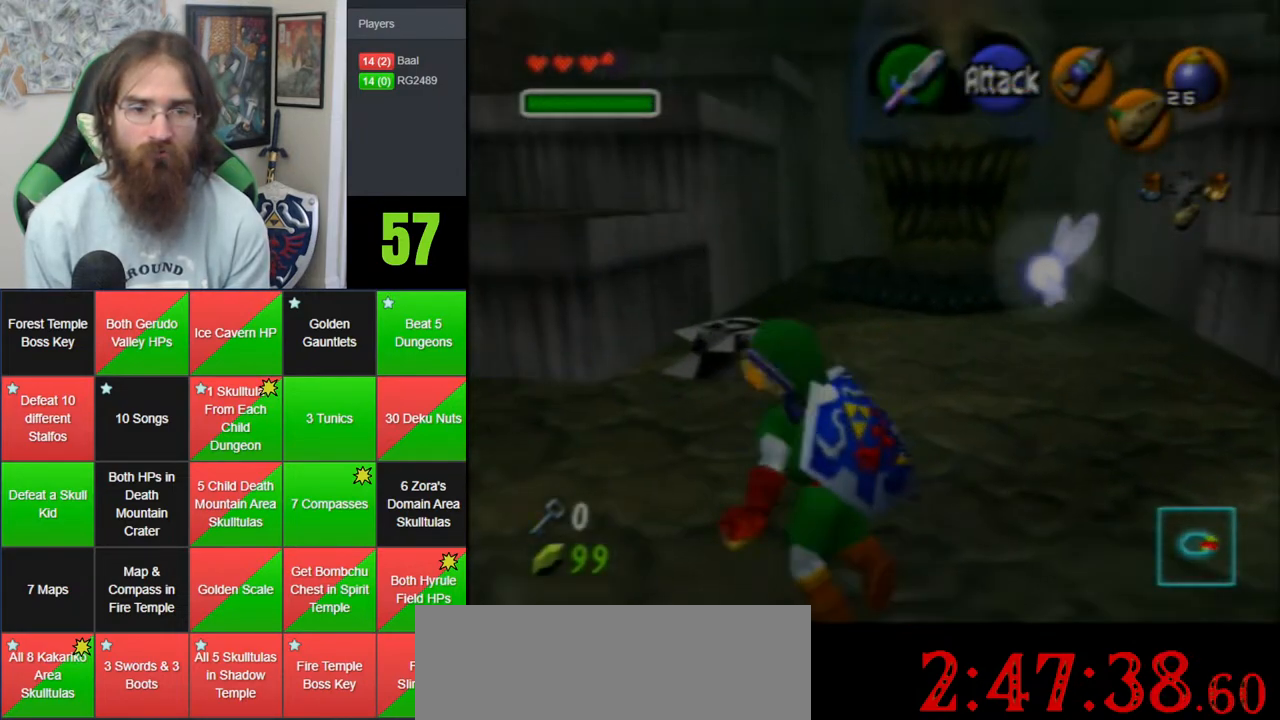
Gameplay with a controller (Nintendo layout); each line is a JSON object with the inputs held at the frame after it (dt_ms = milliseconds from this image to that frame). "events" lists button and stick changes between this image and that frame as [ms after this image, input, new state], when the widget could be followed in between. Not read: B DPAD_DOWN DPAD_RIGHT DPAD_UP L1 L3 R1 R3 START X Y.
{"dt_ms": 500, "buttons": [], "left_stick": "up-left", "events": [[350, "A", "up"]]}
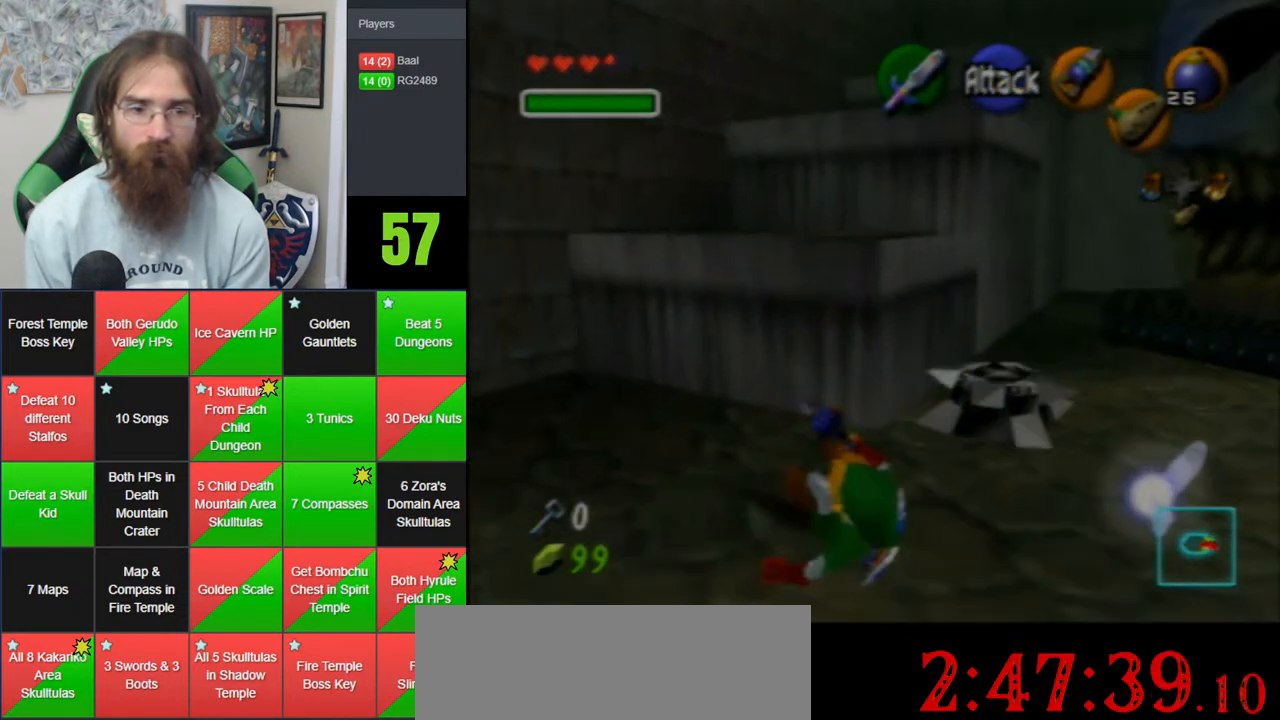
{"dt_ms": 500, "buttons": [], "left_stick": "up", "events": [[17, "left_stick", "up"], [417, "A", "down"], [483, "A", "up"]]}
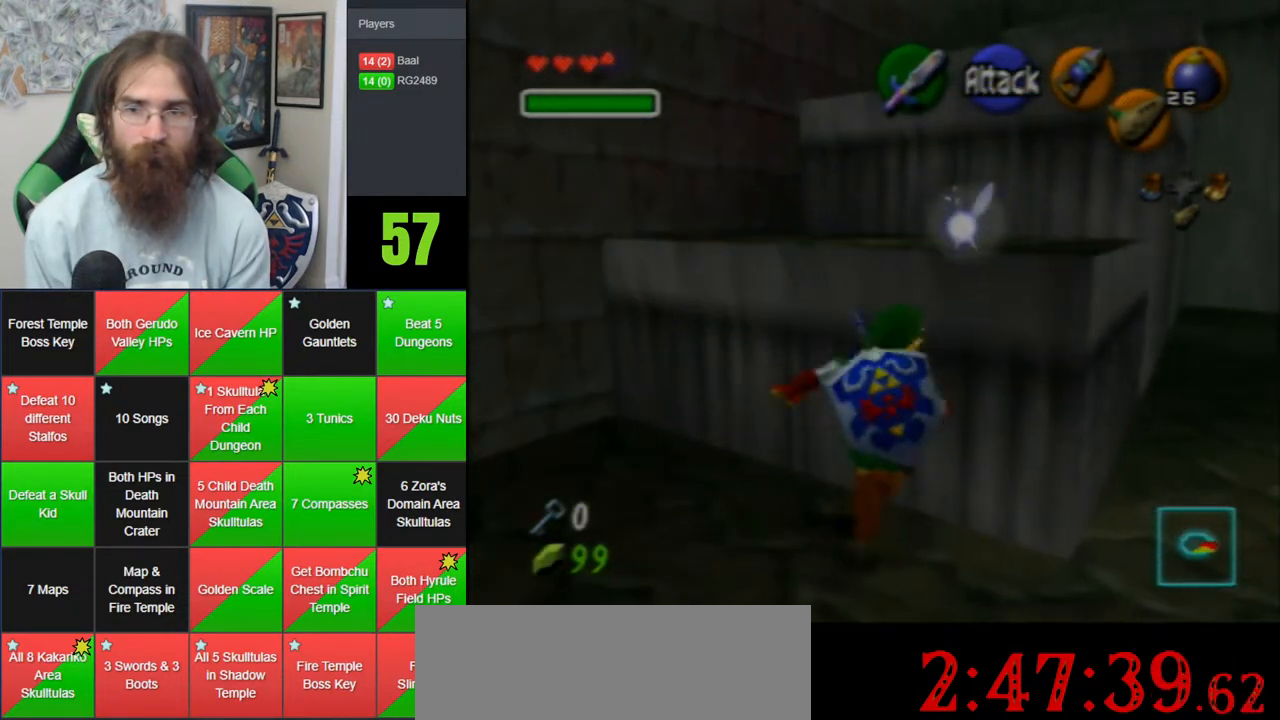
{"dt_ms": 500, "buttons": ["A"], "left_stick": "up", "events": [[67, "A", "down"]]}
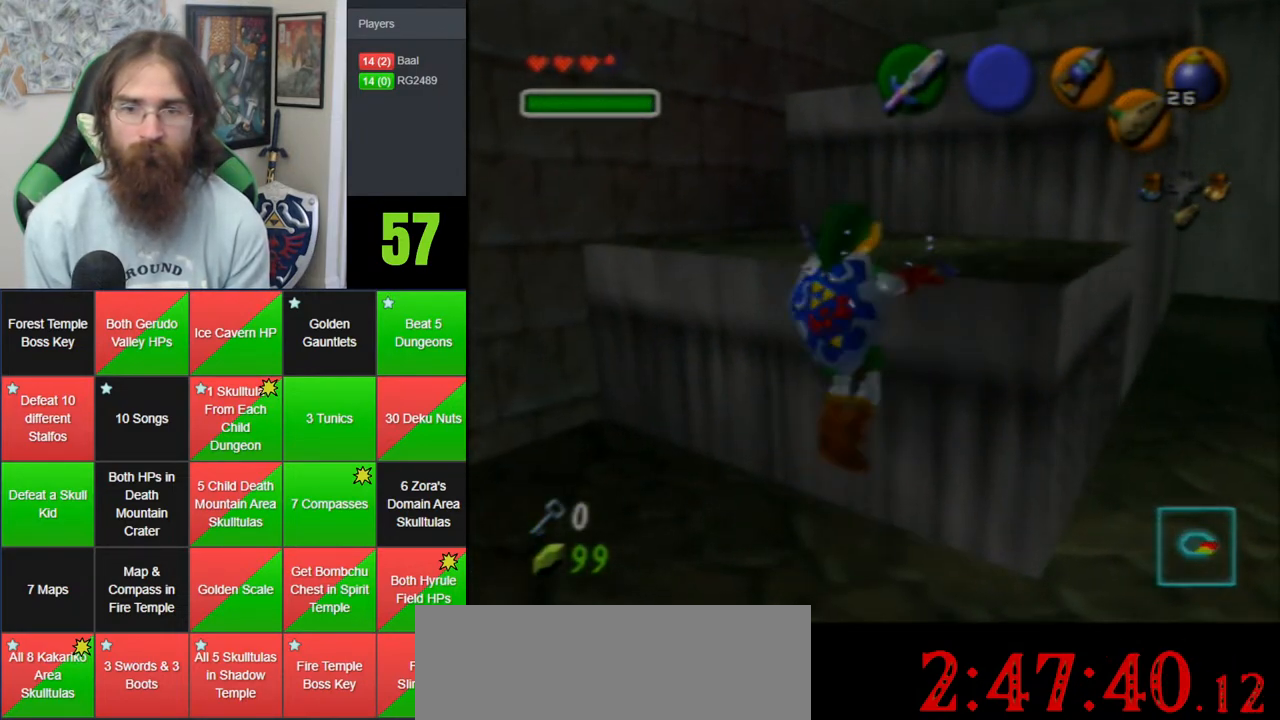
{"dt_ms": 500, "buttons": [], "left_stick": "up", "events": [[100, "A", "up"]]}
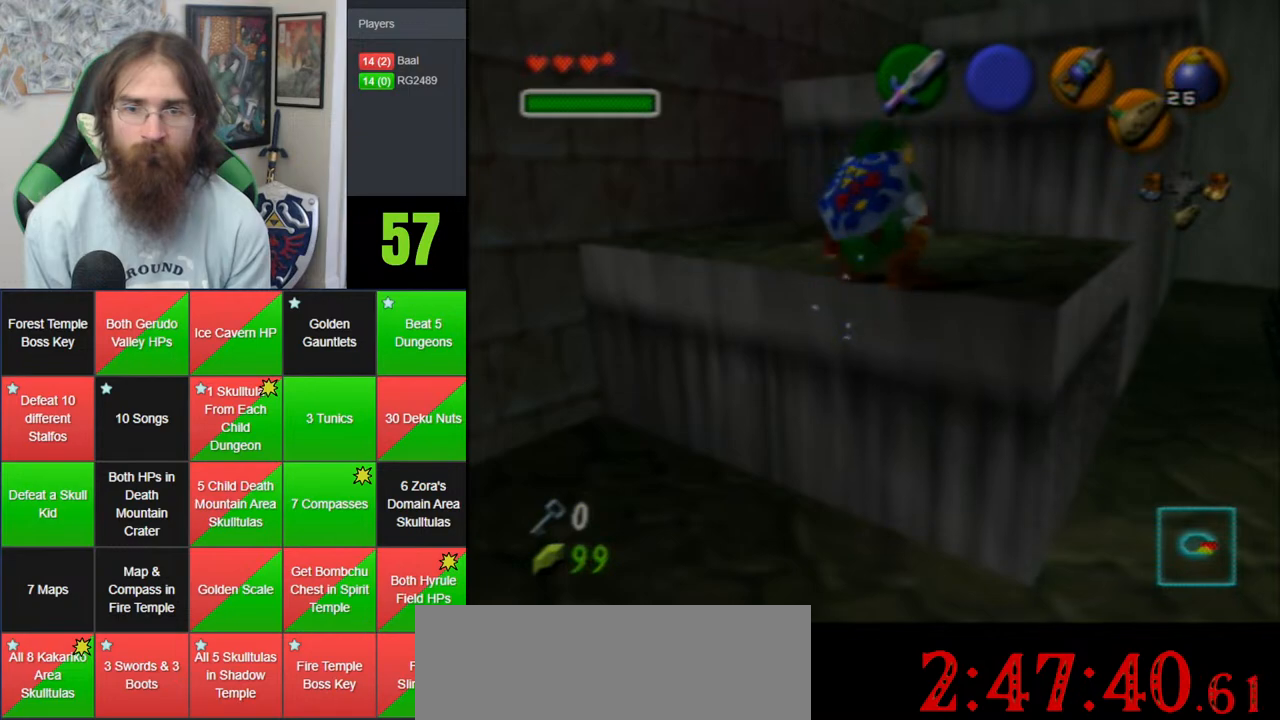
{"dt_ms": 500, "buttons": [], "left_stick": "up", "events": []}
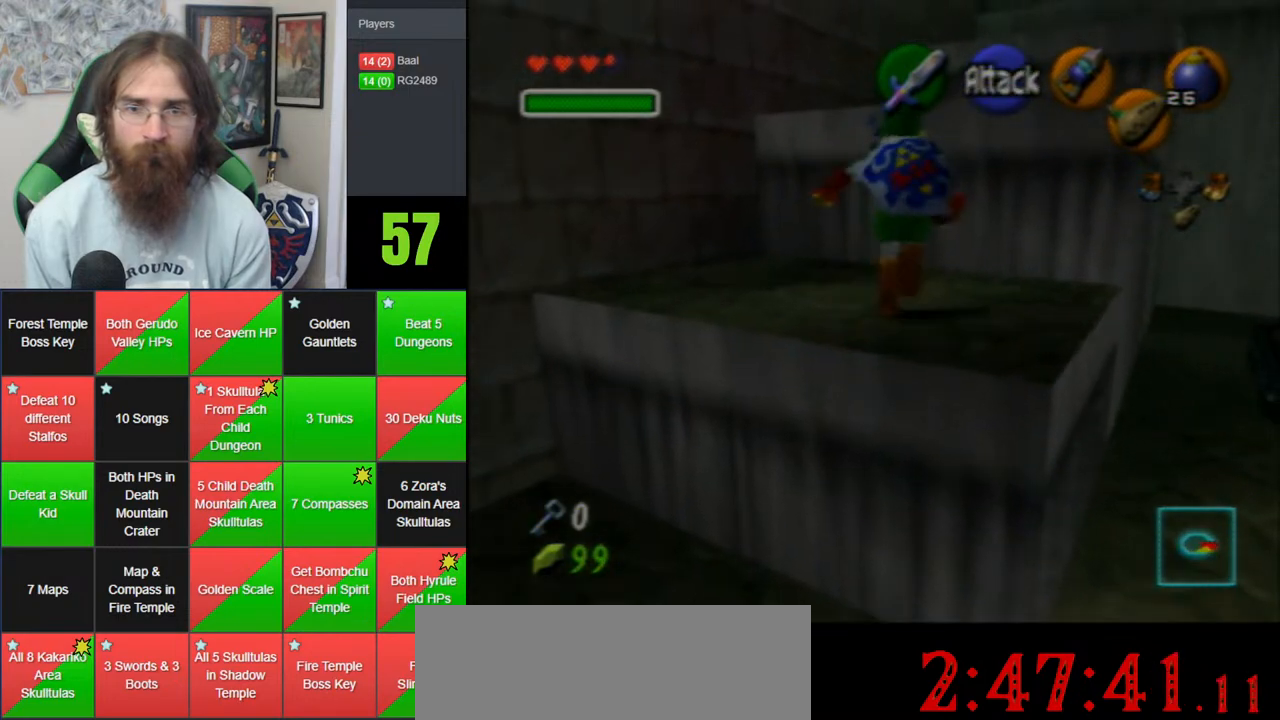
{"dt_ms": 500, "buttons": ["A"], "left_stick": "up", "events": [[283, "A", "down"], [383, "A", "up"], [450, "A", "down"]]}
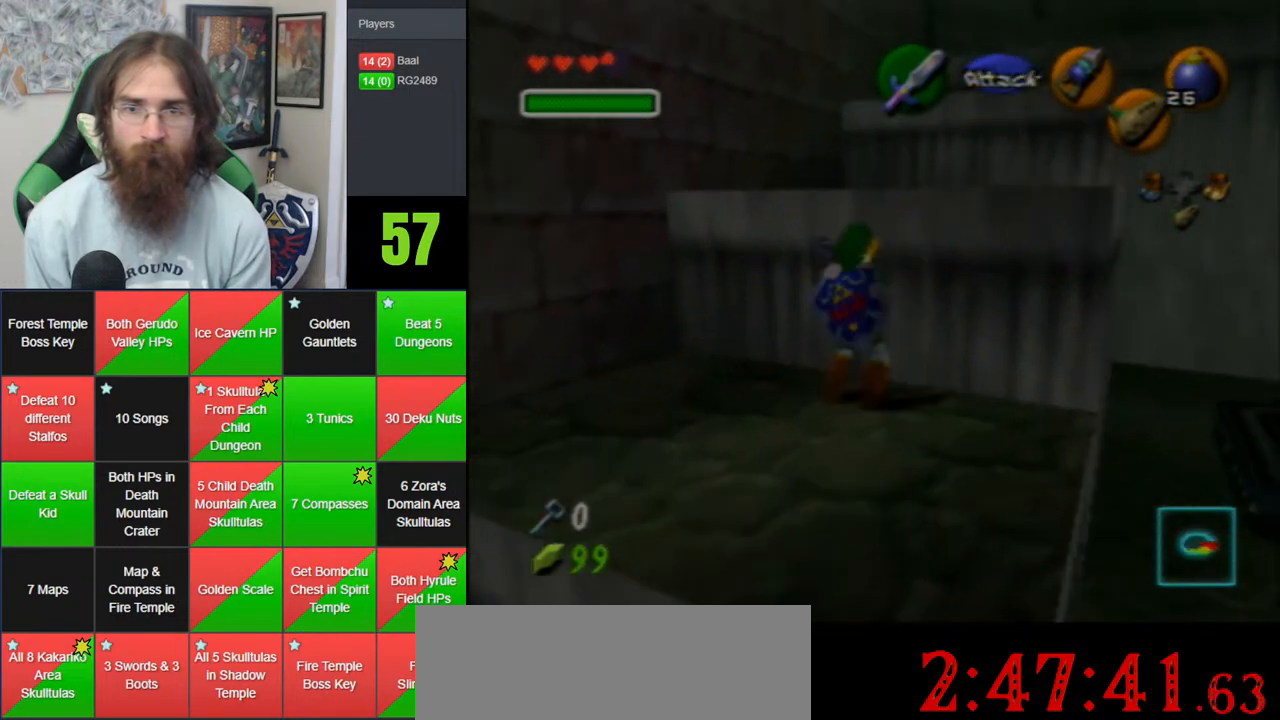
{"dt_ms": 500, "buttons": [], "left_stick": "up", "events": [[67, "A", "up"], [133, "A", "down"], [267, "A", "up"], [317, "A", "down"], [450, "A", "up"]]}
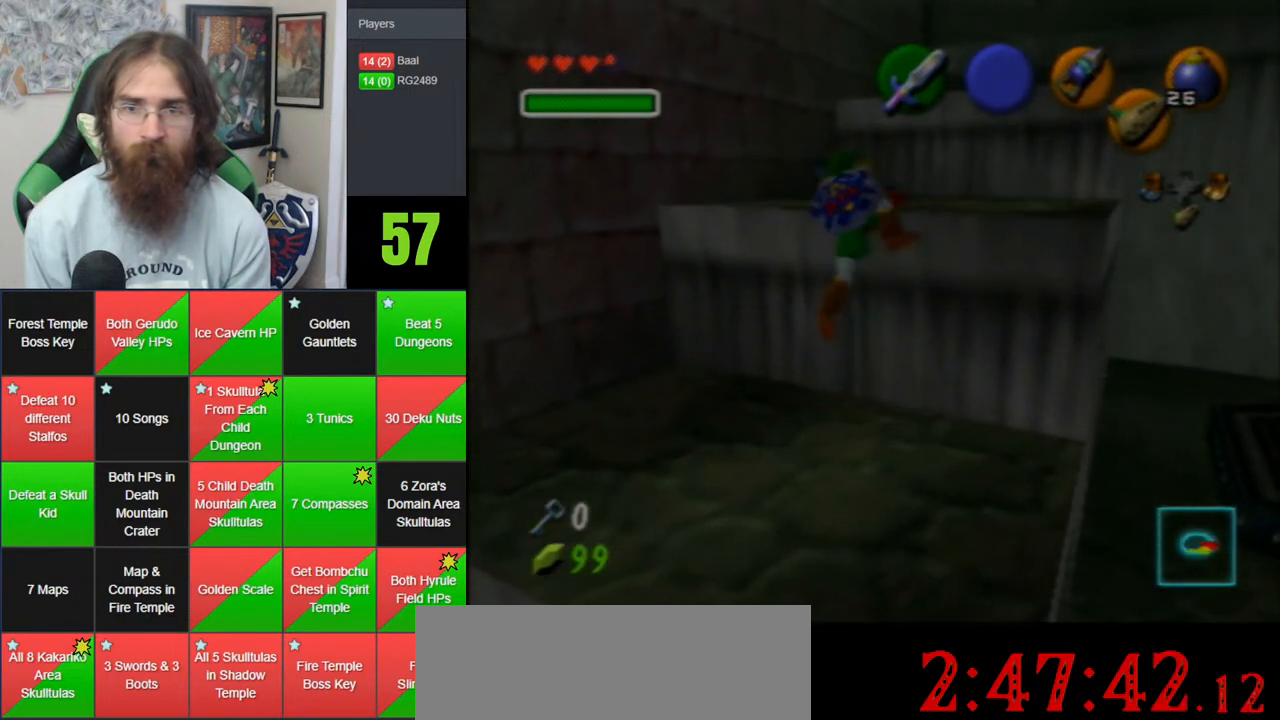
{"dt_ms": 500, "buttons": [], "left_stick": "up", "events": []}
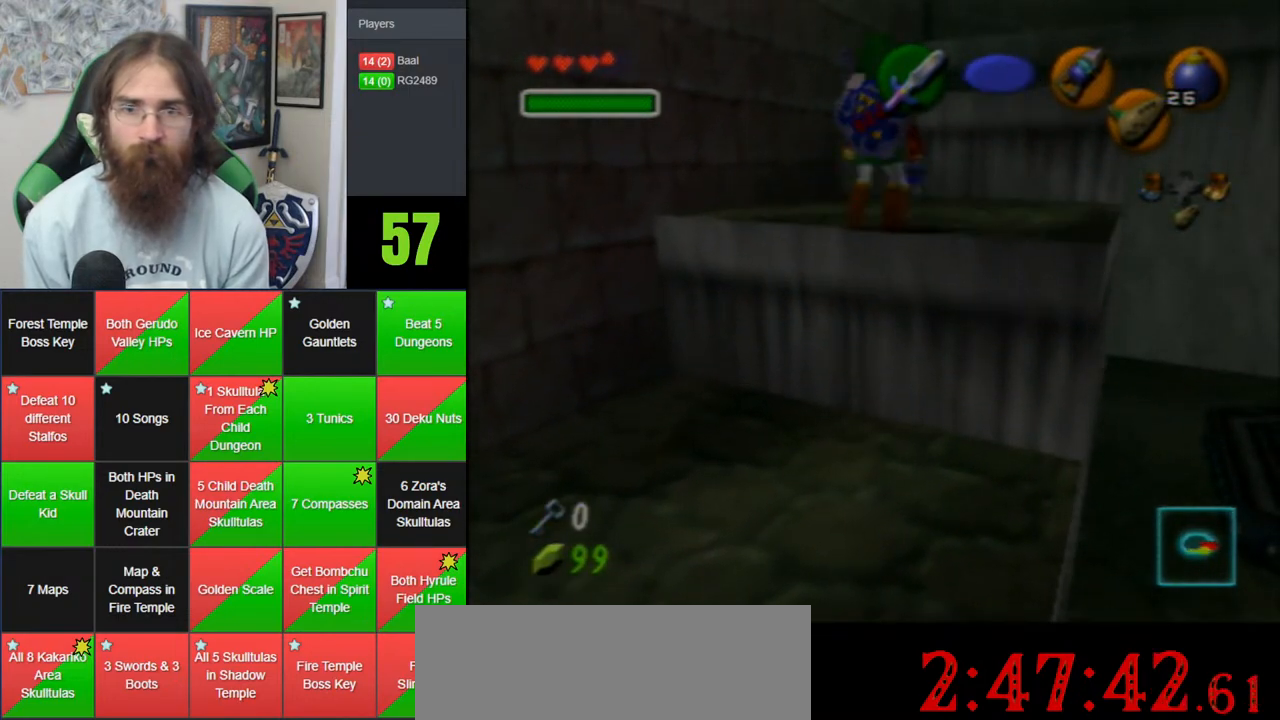
{"dt_ms": 1000, "buttons": [], "left_stick": "center", "events": [[233, "C_RIGHT", "down"], [267, "left_stick", "center"], [350, "C_RIGHT", "up"], [483, "left_stick", "right"], [633, "Z", "down"], [633, "left_stick", "center"], [783, "Z", "up"]]}
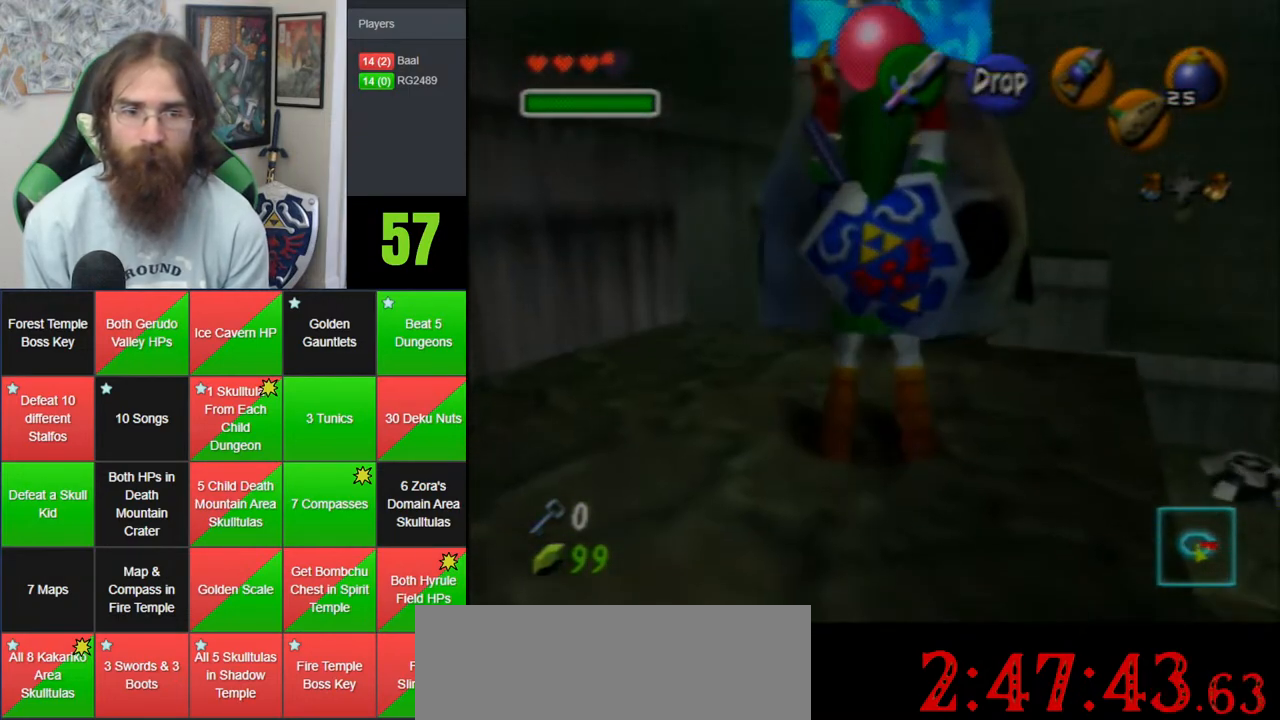
{"dt_ms": 500, "buttons": [], "left_stick": "up", "events": [[317, "left_stick", "up"]]}
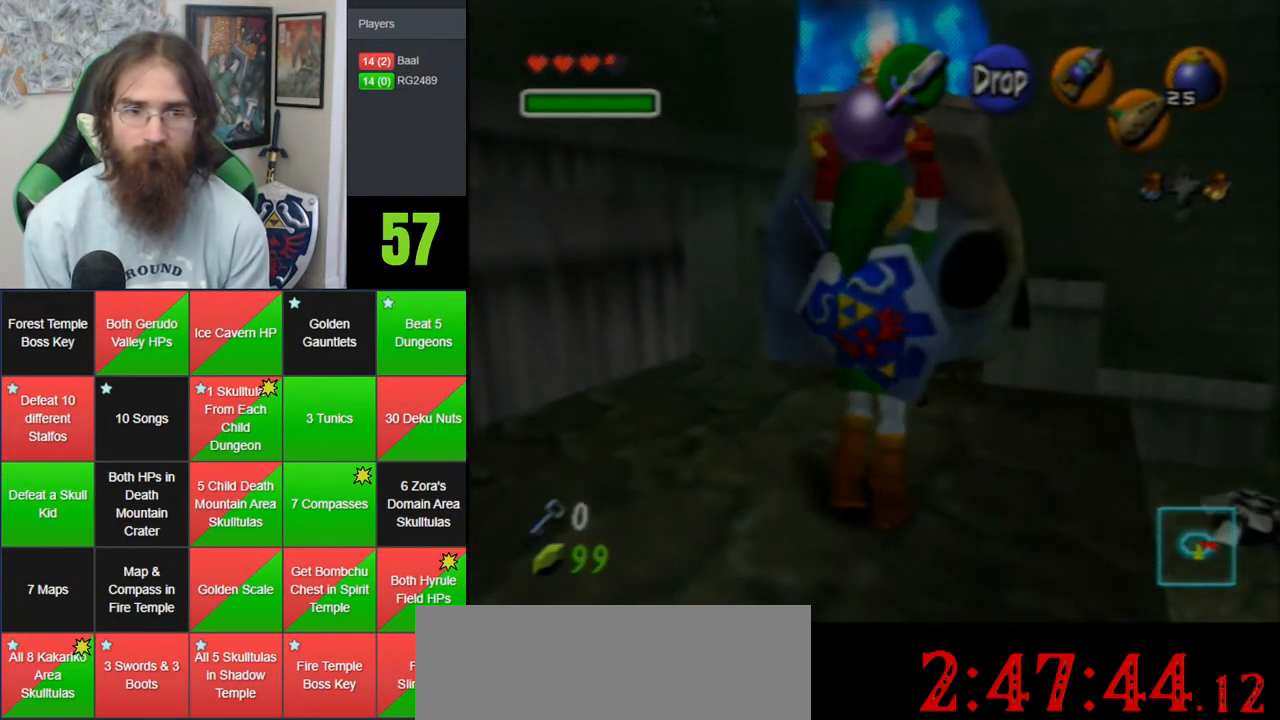
{"dt_ms": 500, "buttons": ["A"], "left_stick": "down", "events": [[233, "A", "down"], [350, "A", "up"], [417, "A", "down"], [500, "left_stick", "down"]]}
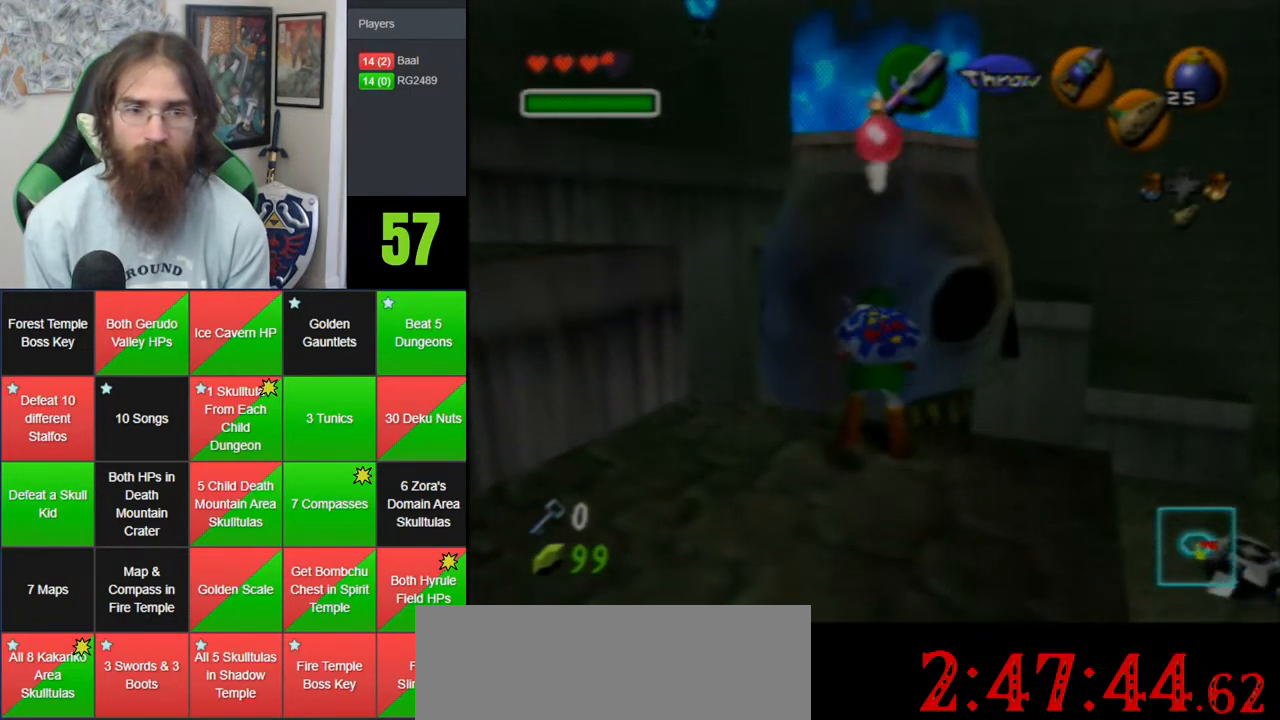
{"dt_ms": 500, "buttons": [], "left_stick": "center", "events": [[33, "A", "up"], [450, "left_stick", "center"]]}
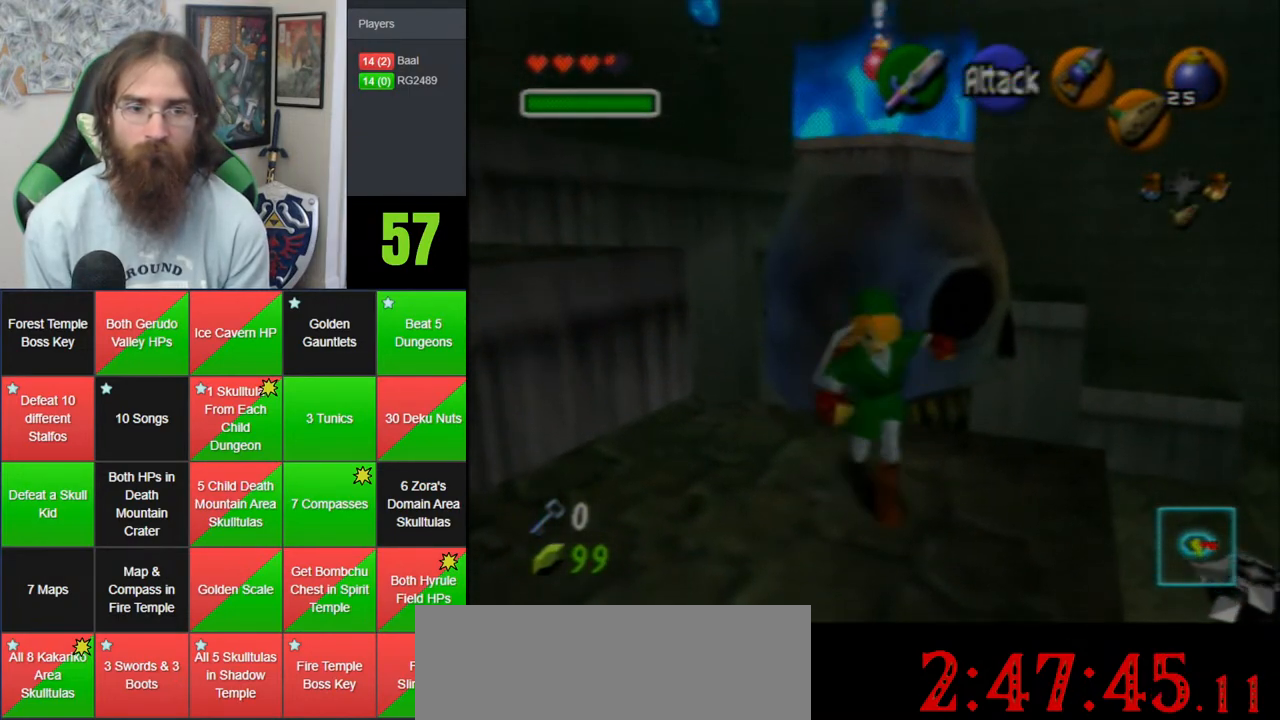
{"dt_ms": 500, "buttons": [], "left_stick": "up", "events": [[350, "left_stick", "up"]]}
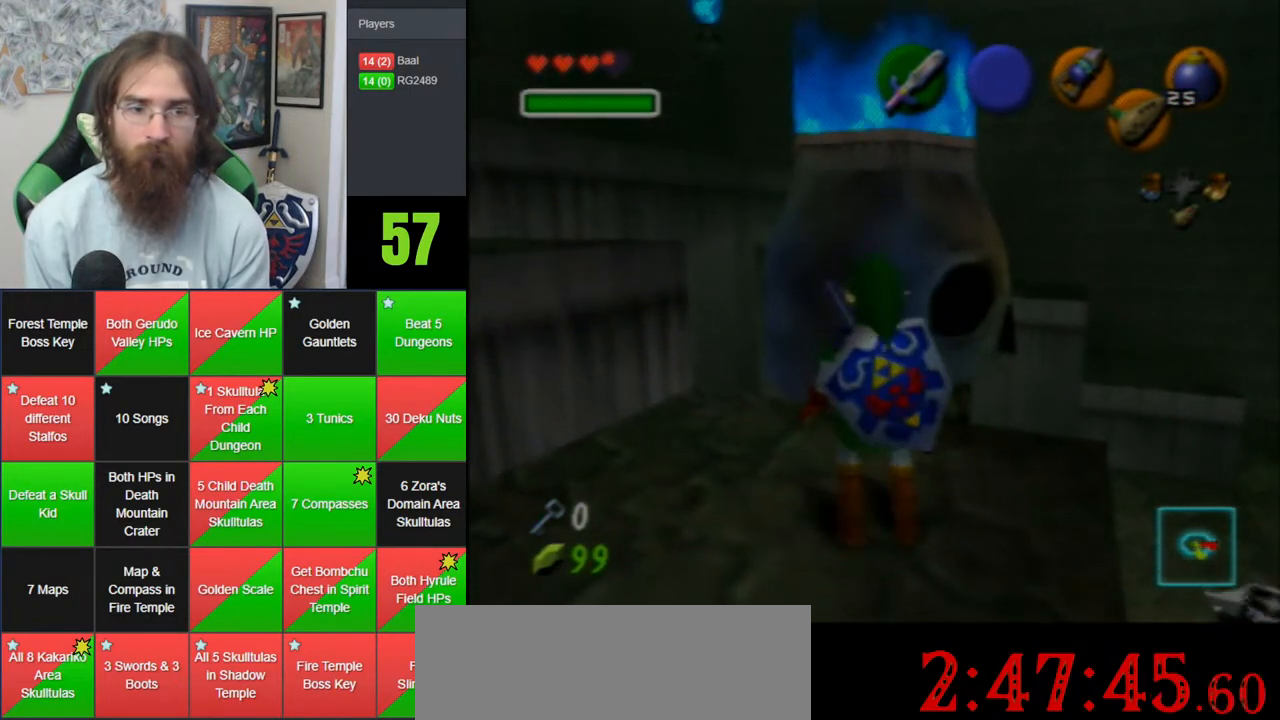
{"dt_ms": 500, "buttons": [], "left_stick": "up", "events": [[50, "left_stick", "up-left"], [483, "left_stick", "up"]]}
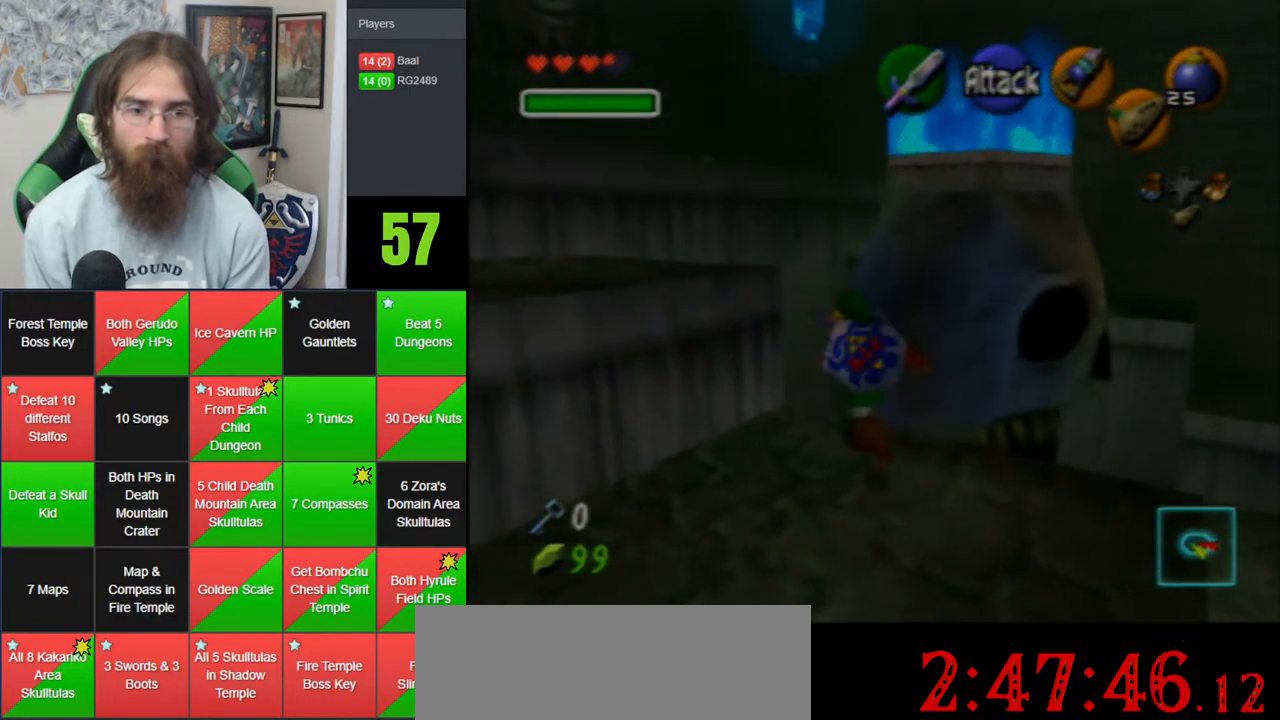
{"dt_ms": 500, "buttons": [], "left_stick": "up", "events": []}
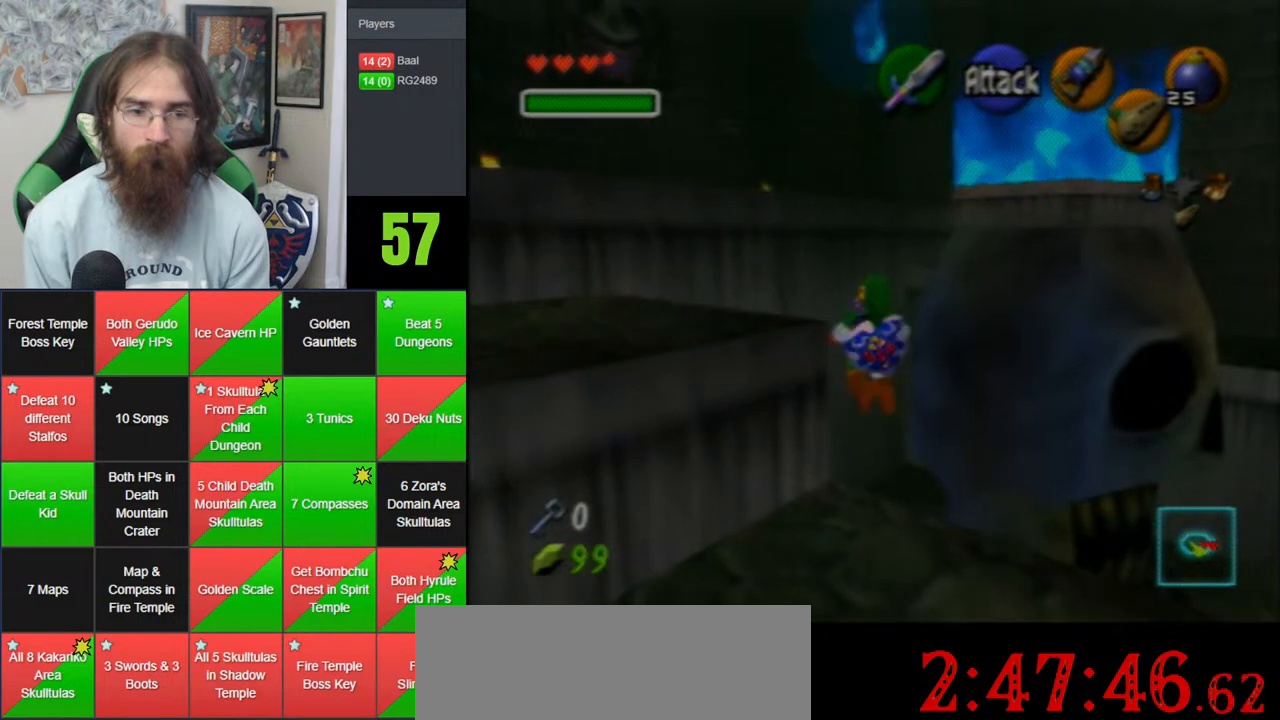
{"dt_ms": 500, "buttons": [], "left_stick": "center", "events": [[450, "left_stick", "center"]]}
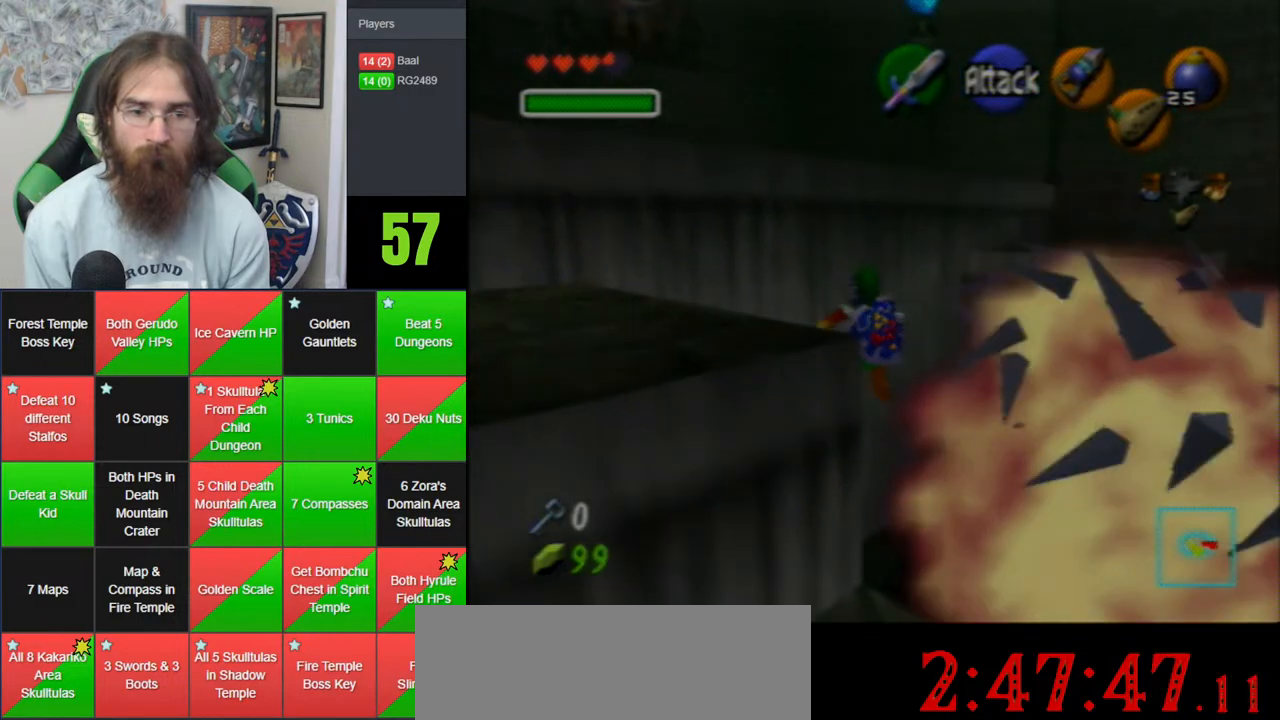
{"dt_ms": 500, "buttons": [], "left_stick": "center", "events": []}
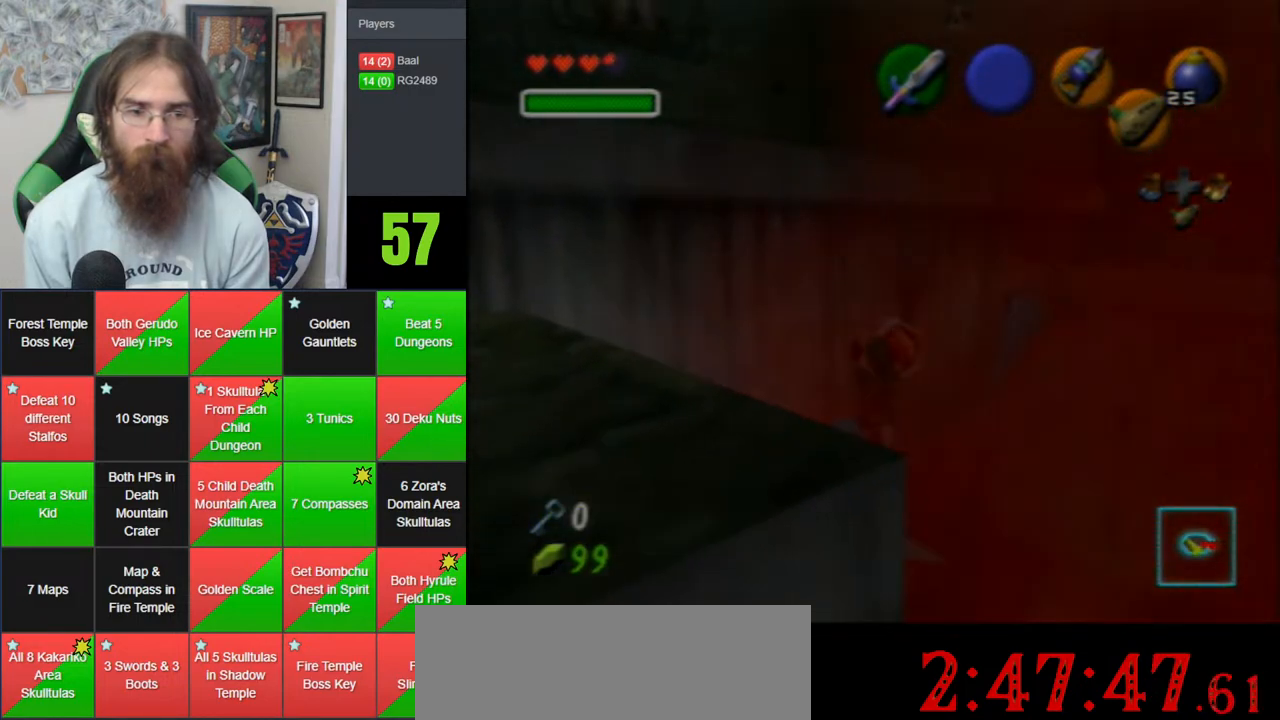
{"dt_ms": 500, "buttons": [], "left_stick": "center", "events": []}
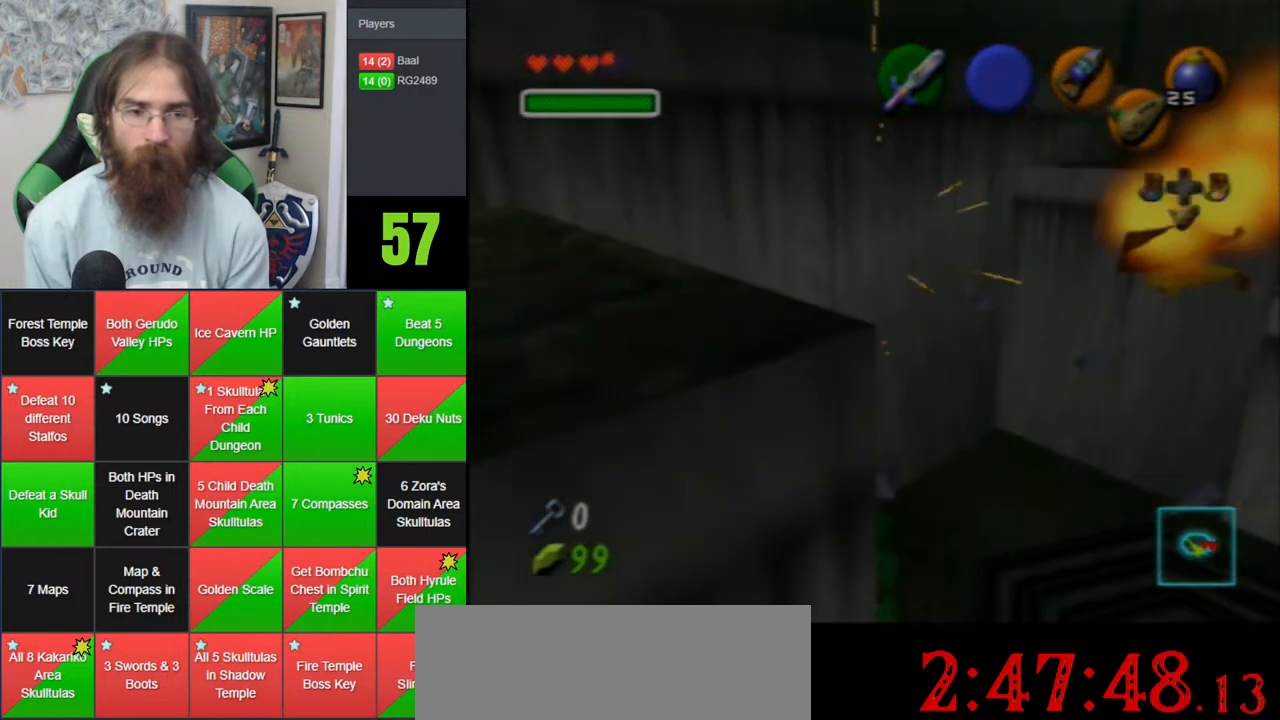
{"dt_ms": 500, "buttons": [], "left_stick": "up", "events": [[100, "left_stick", "up"]]}
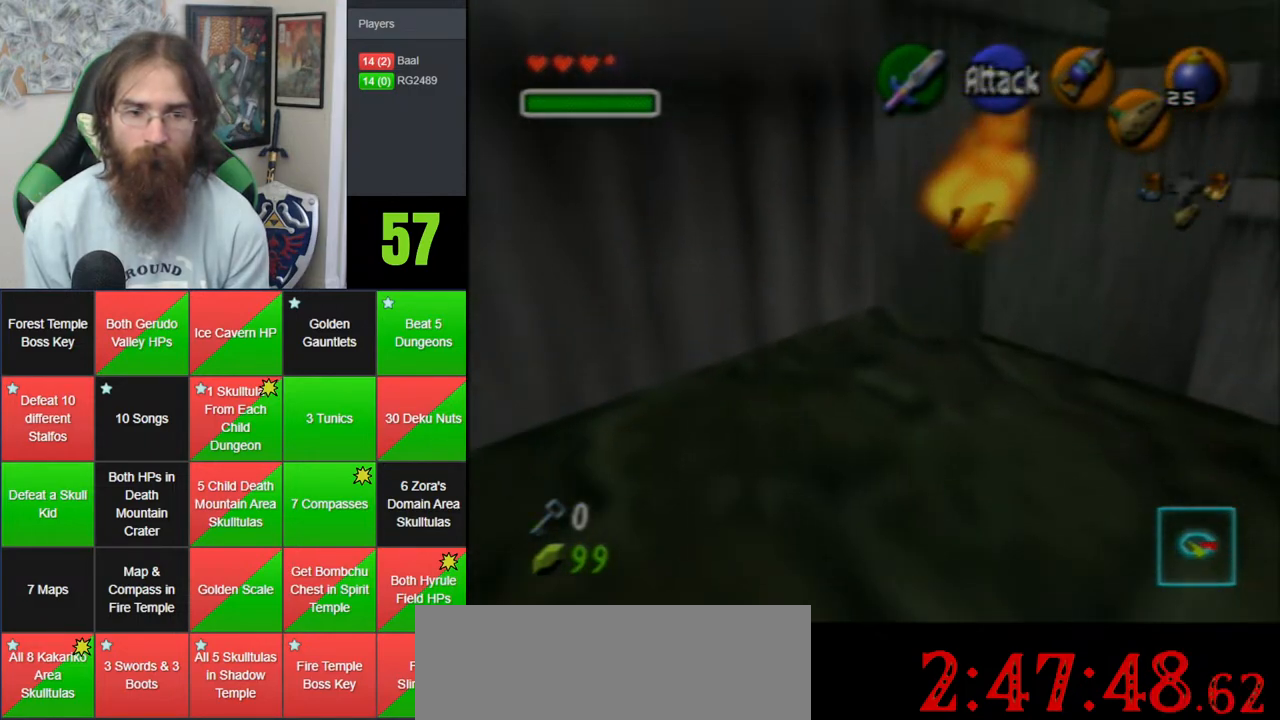
{"dt_ms": 500, "buttons": [], "left_stick": "up", "events": []}
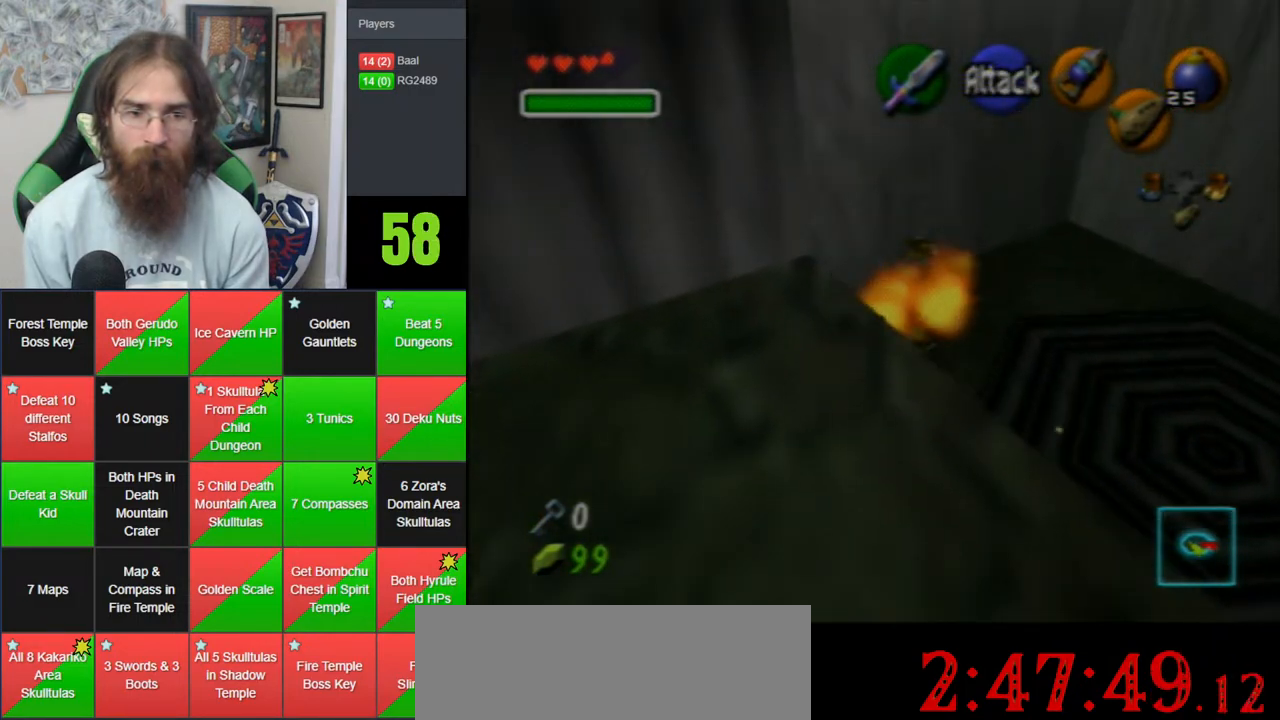
{"dt_ms": 500, "buttons": [], "left_stick": "center", "events": [[133, "left_stick", "center"]]}
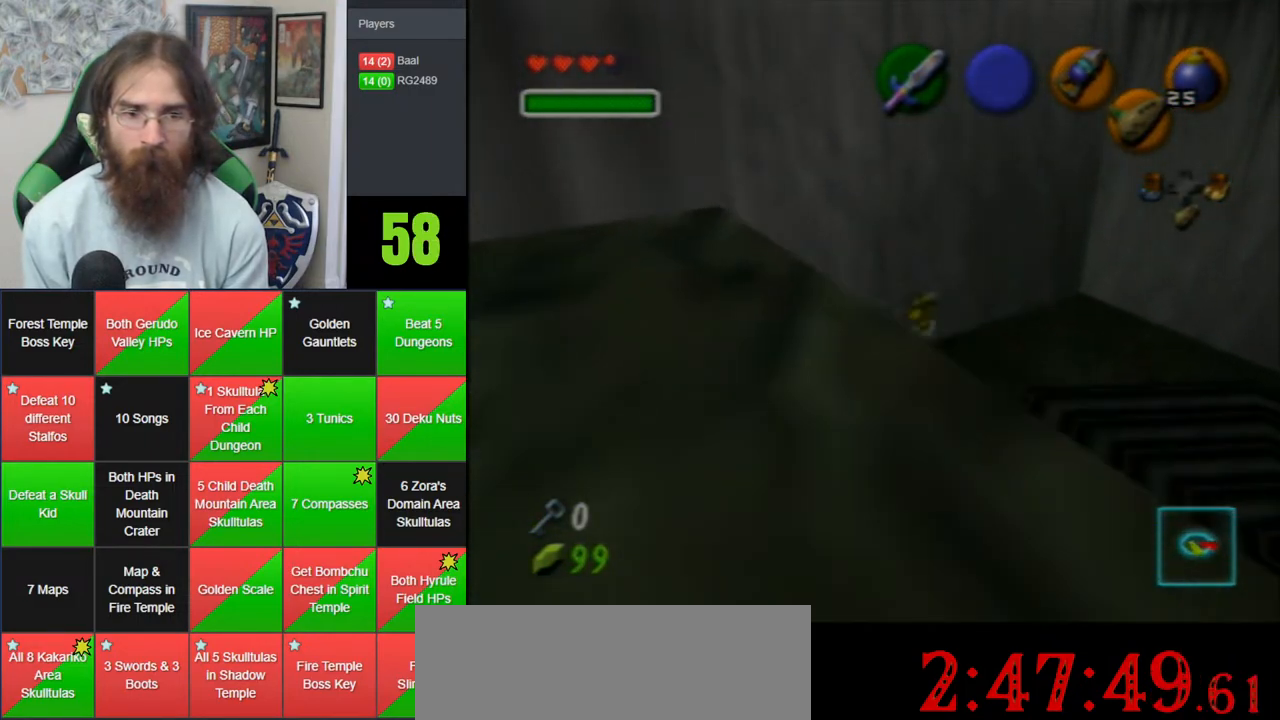
{"dt_ms": 500, "buttons": [], "left_stick": "center", "events": [[17, "left_stick", "down"], [233, "left_stick", "center"]]}
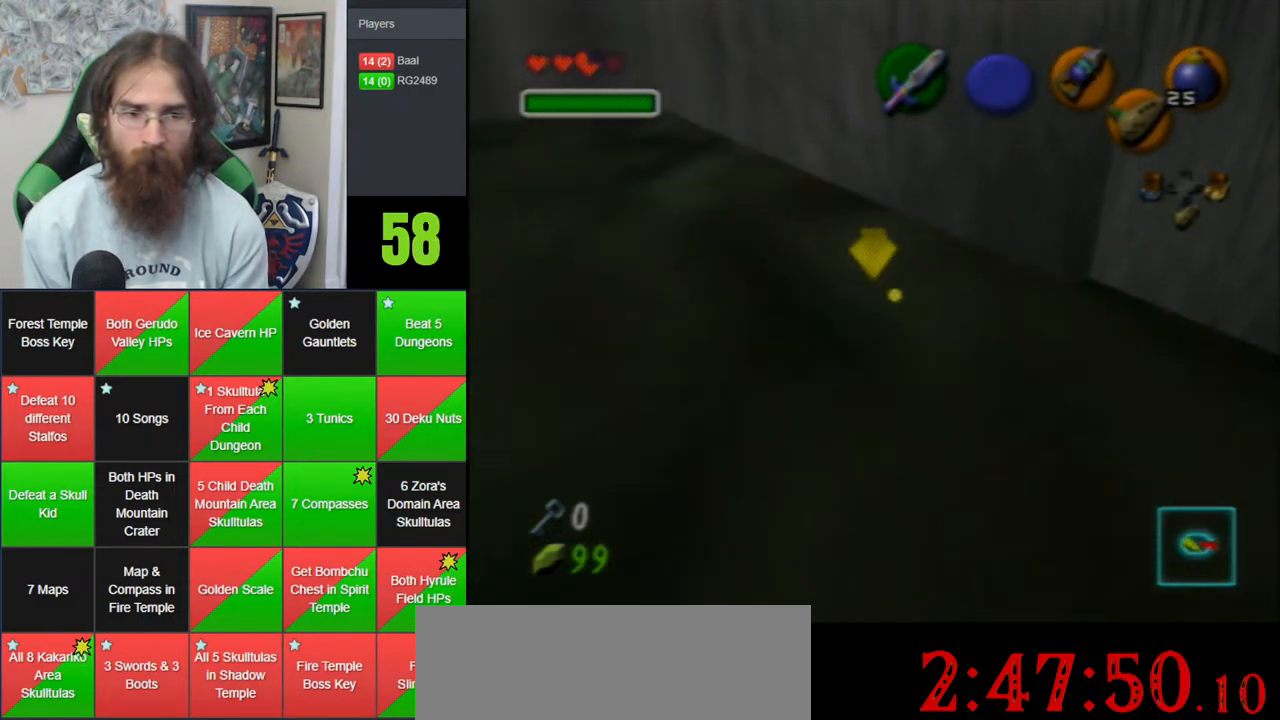
{"dt_ms": 500, "buttons": [], "left_stick": "up-right", "events": [[200, "left_stick", "up-right"]]}
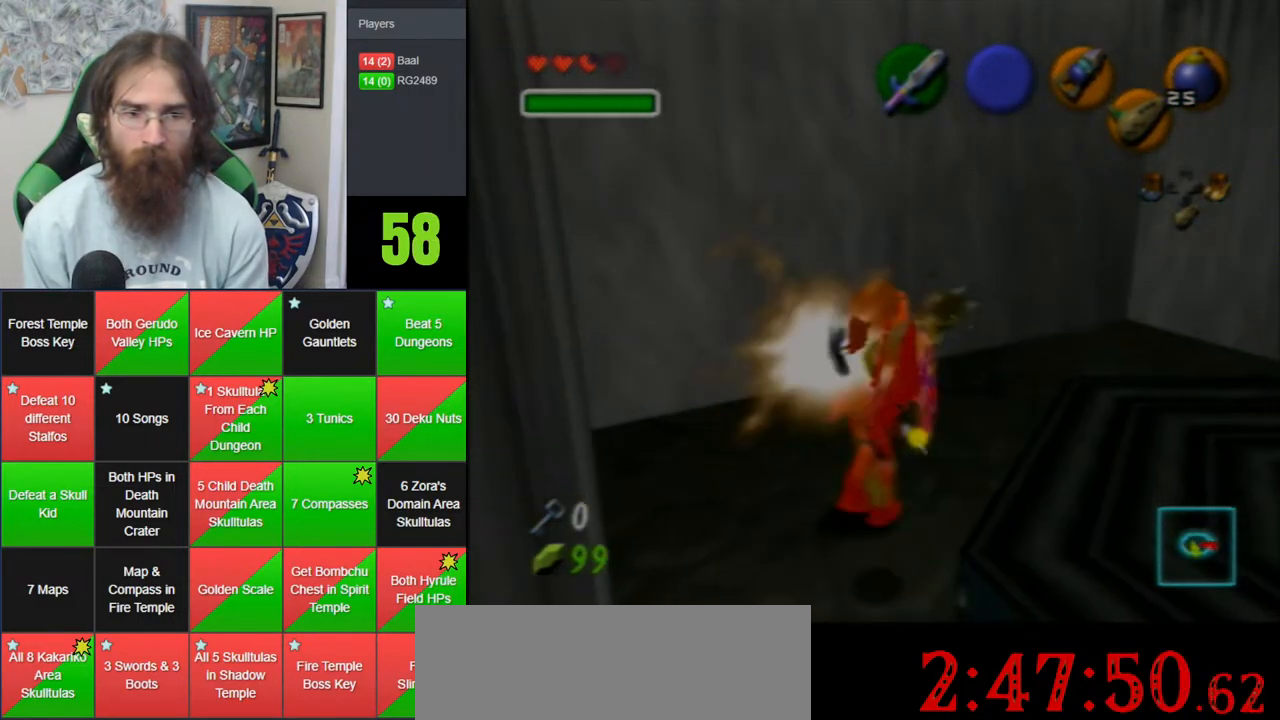
{"dt_ms": 500, "buttons": [], "left_stick": "up", "events": [[300, "left_stick", "center"], [450, "left_stick", "up"]]}
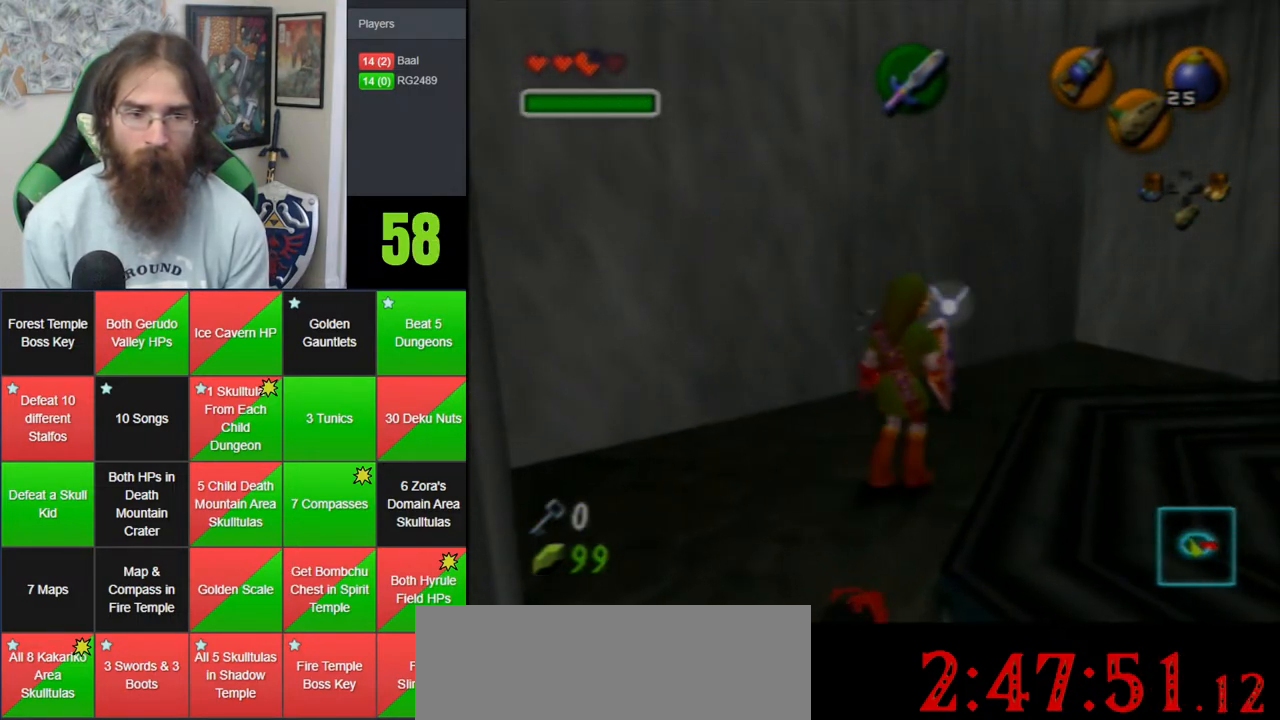
{"dt_ms": 500, "buttons": [], "left_stick": "up", "events": []}
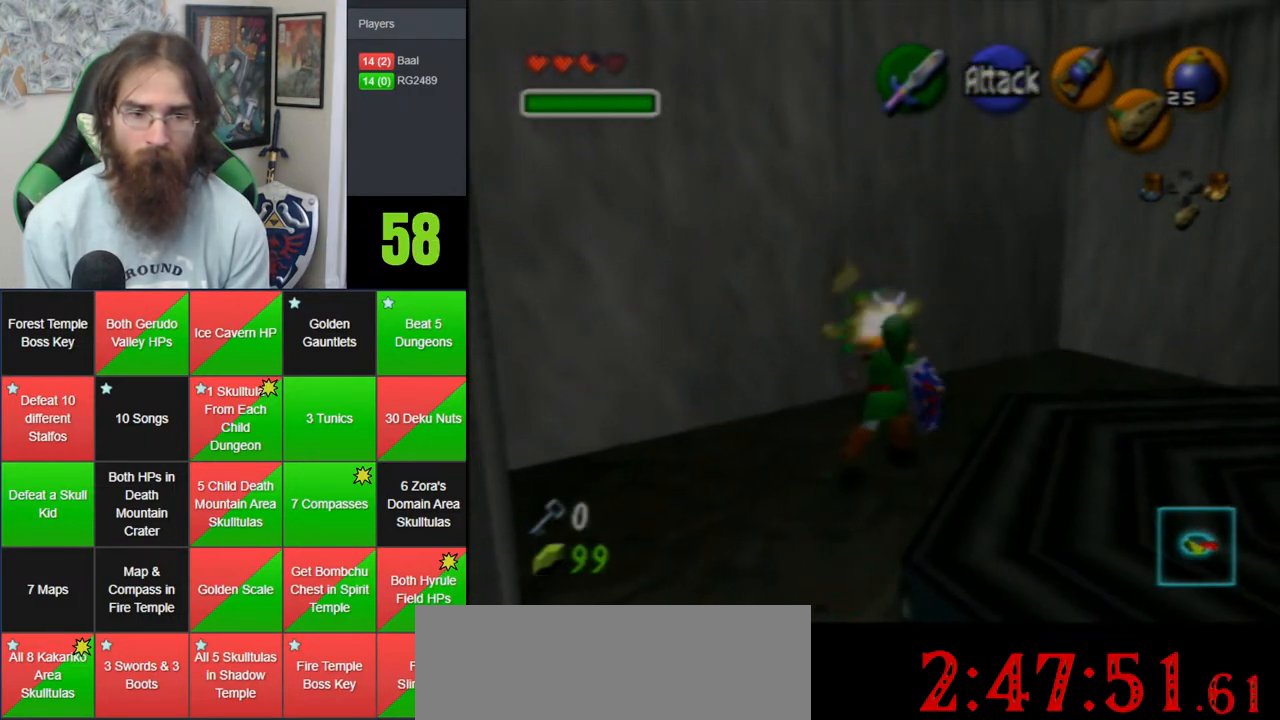
{"dt_ms": 500, "buttons": [], "left_stick": "center", "events": [[483, "left_stick", "center"]]}
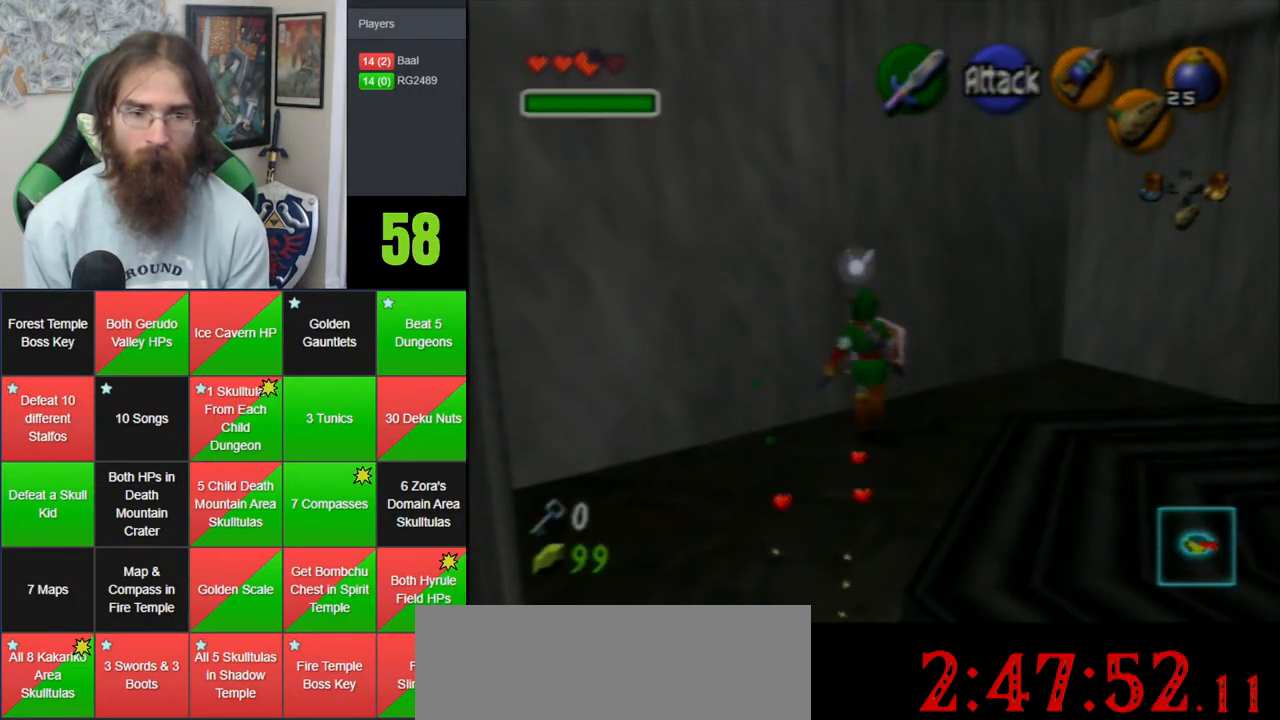
{"dt_ms": 500, "buttons": [], "left_stick": "center", "events": [[33, "left_stick", "down"], [133, "left_stick", "center"]]}
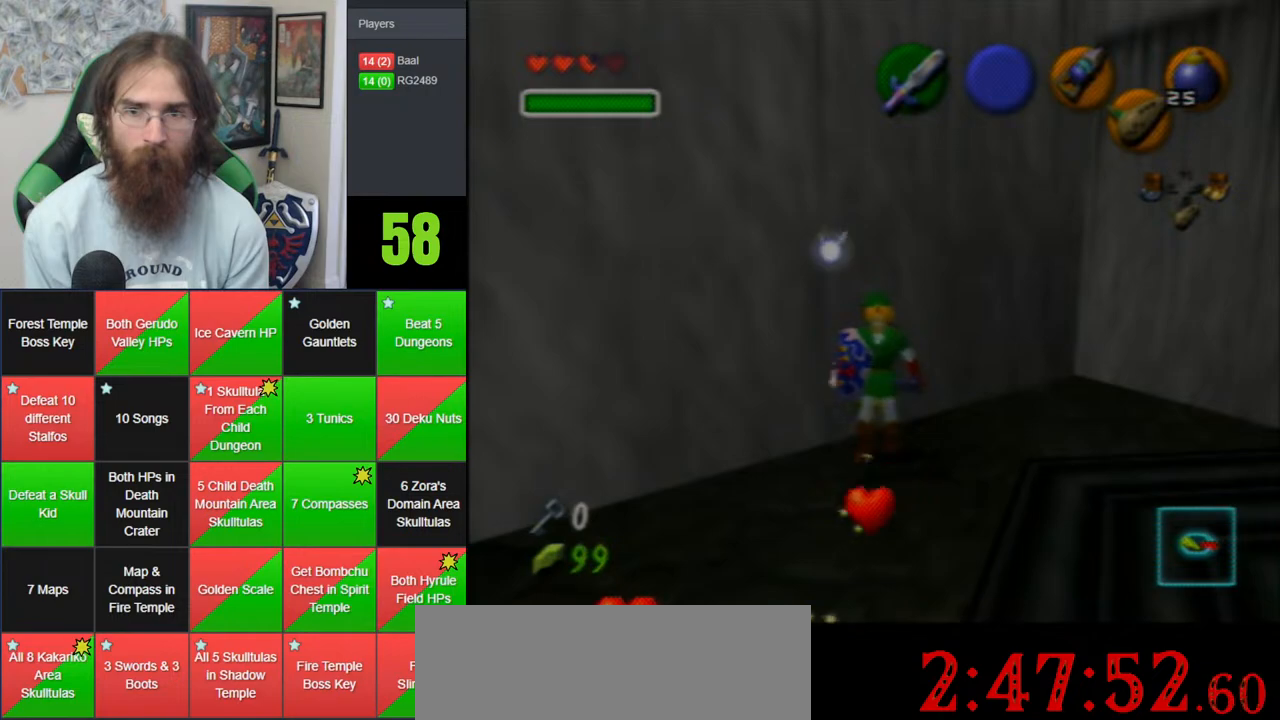
{"dt_ms": 500, "buttons": ["A"], "left_stick": "center", "events": [[317, "A", "down"], [383, "A", "up"], [467, "A", "down"]]}
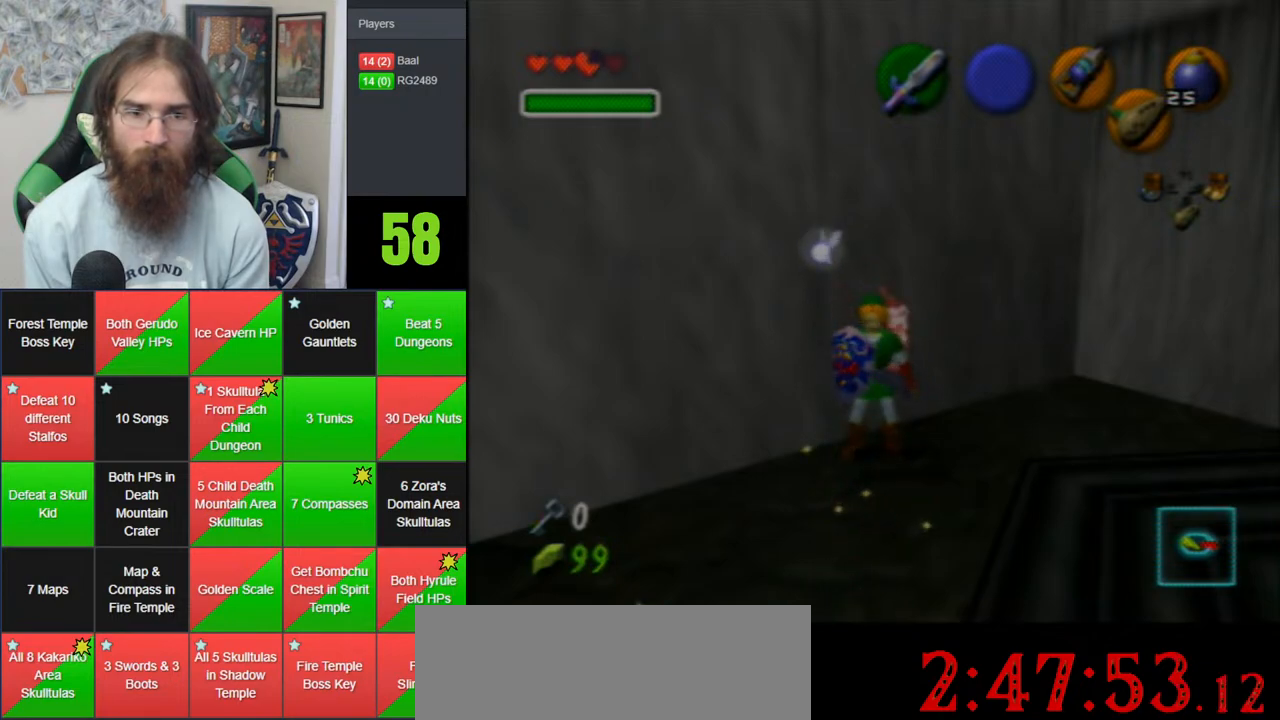
{"dt_ms": 500, "buttons": [], "left_stick": "center", "events": [[33, "A", "up"], [100, "A", "down"], [350, "A", "up"], [417, "A", "down"], [500, "A", "up"]]}
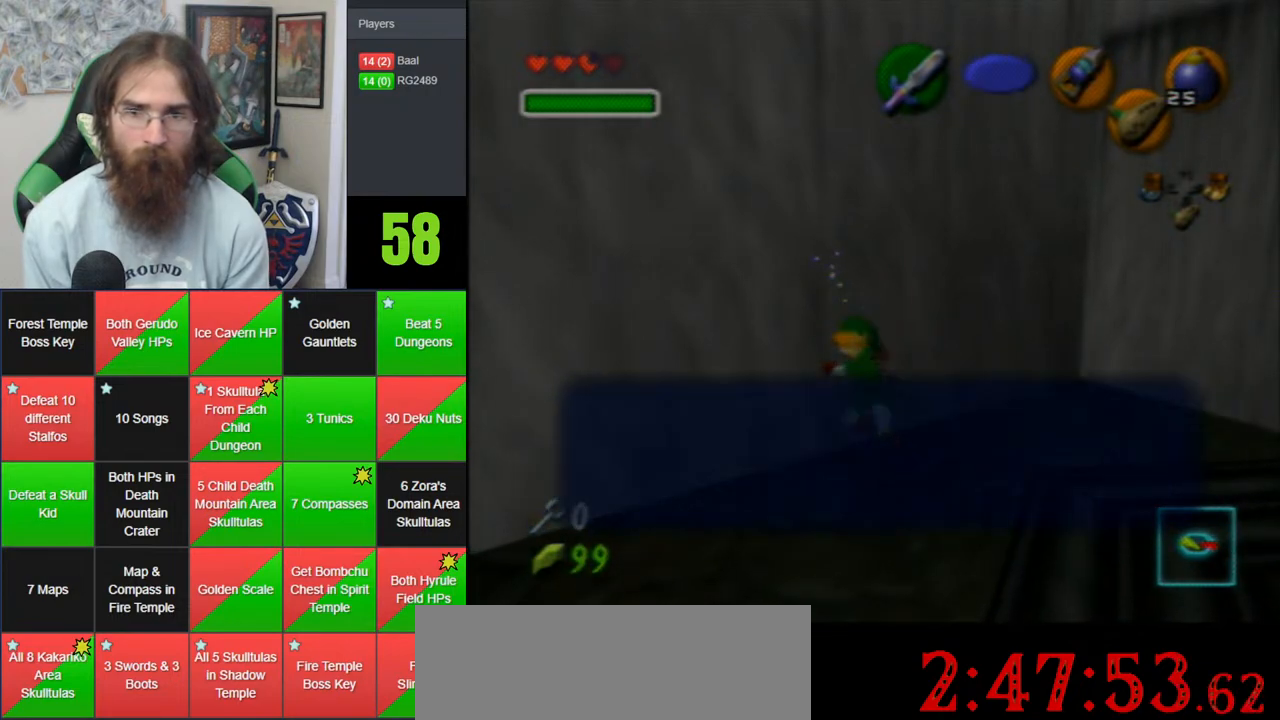
{"dt_ms": 500, "buttons": [], "left_stick": "down", "events": [[67, "A", "down"], [167, "A", "up"], [350, "left_stick", "down"]]}
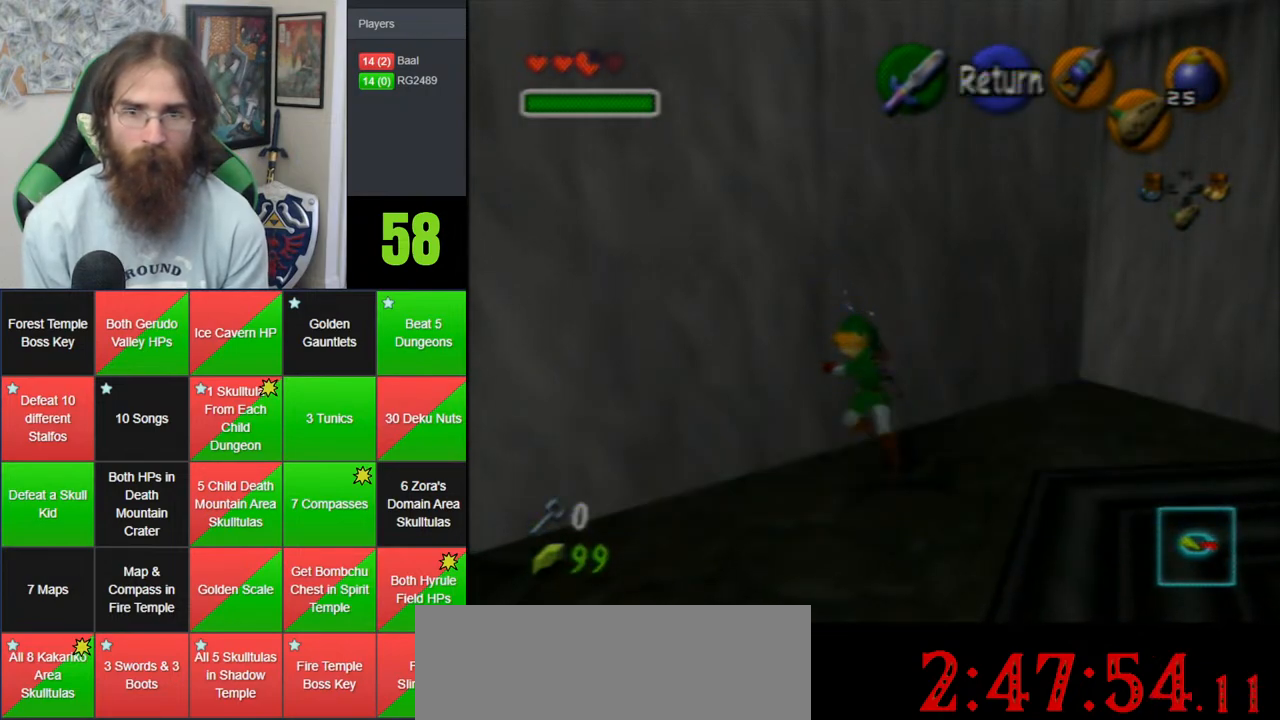
{"dt_ms": 500, "buttons": ["A"], "left_stick": "down", "events": [[250, "A", "down"], [317, "A", "up"], [417, "A", "down"]]}